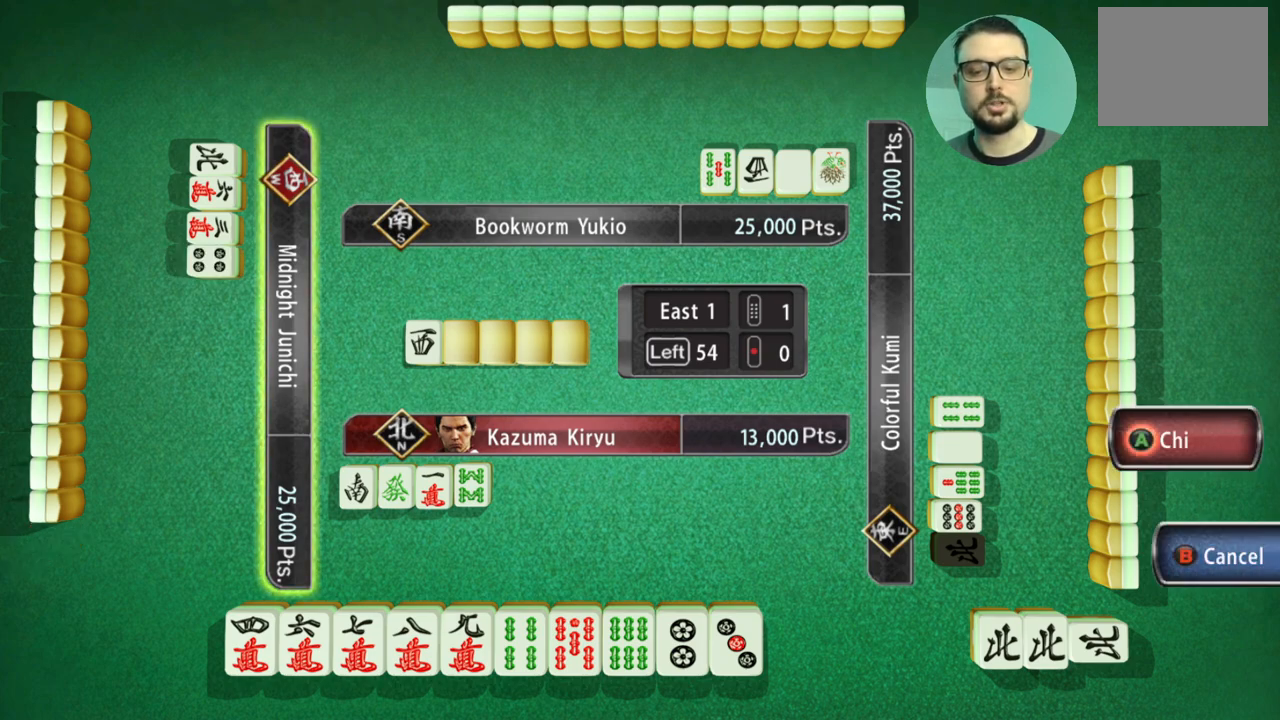
Gameplay with a controller (Xbox layout); each line is a JSON object with the inputs held at the frame after it. "events" lists button and stick changes between this image and that frame as [ms after this image, input, new state], when the widget could be followed in between. Not read: L2 L3 R2 R3 right_stick.
{"buttons": [], "left_stick": "center", "events": [[317, "A", "down"], [434, "A", "up"]]}
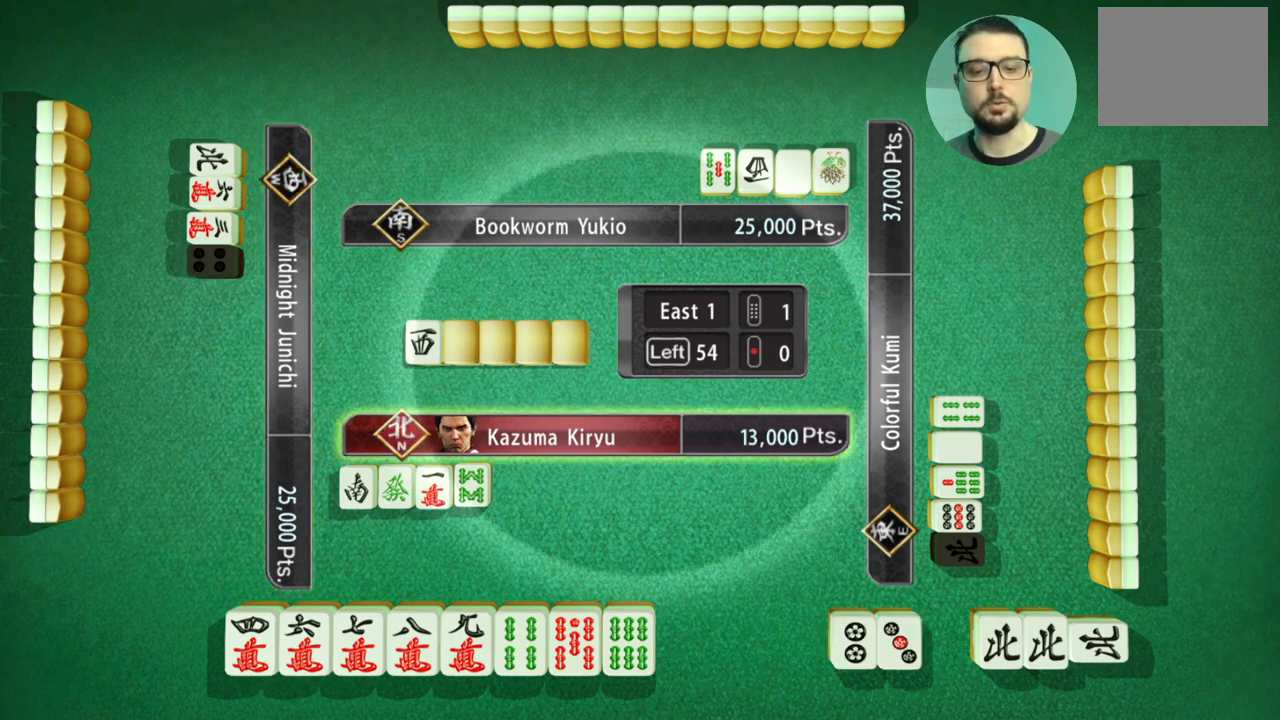
{"buttons": [], "left_stick": "center", "events": []}
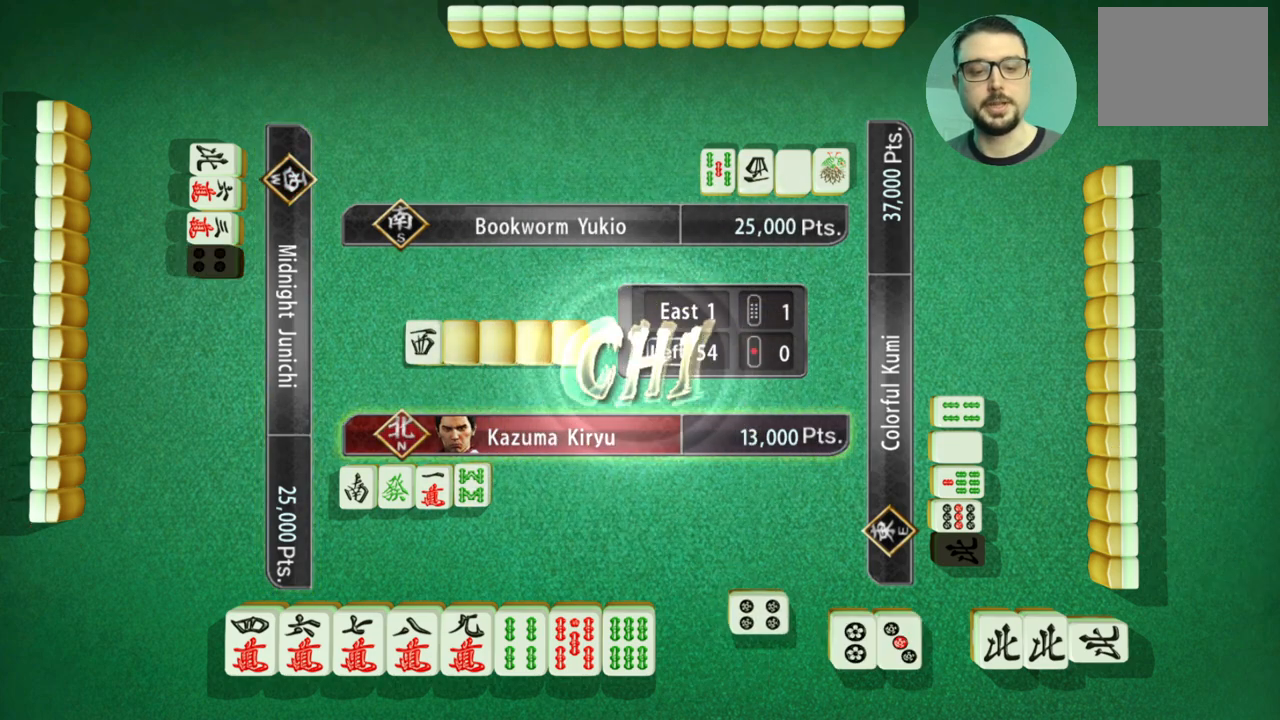
{"buttons": [], "left_stick": "center", "events": []}
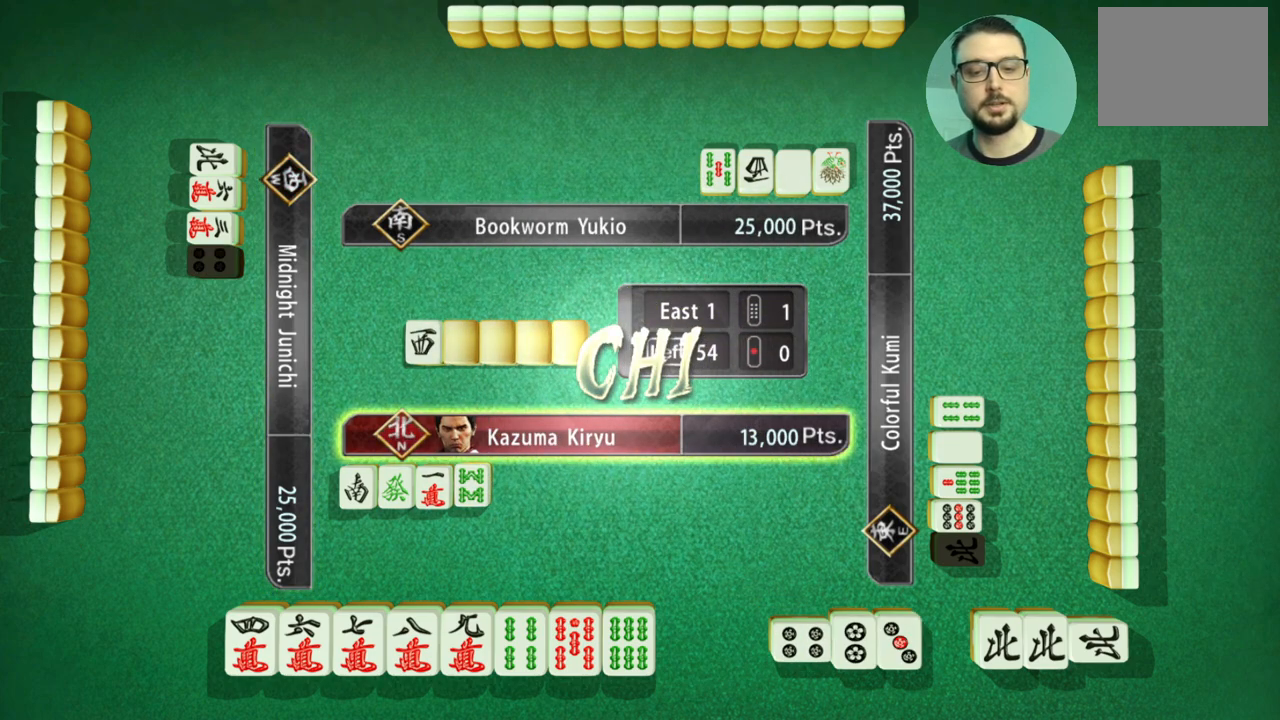
{"buttons": [], "left_stick": "center", "events": []}
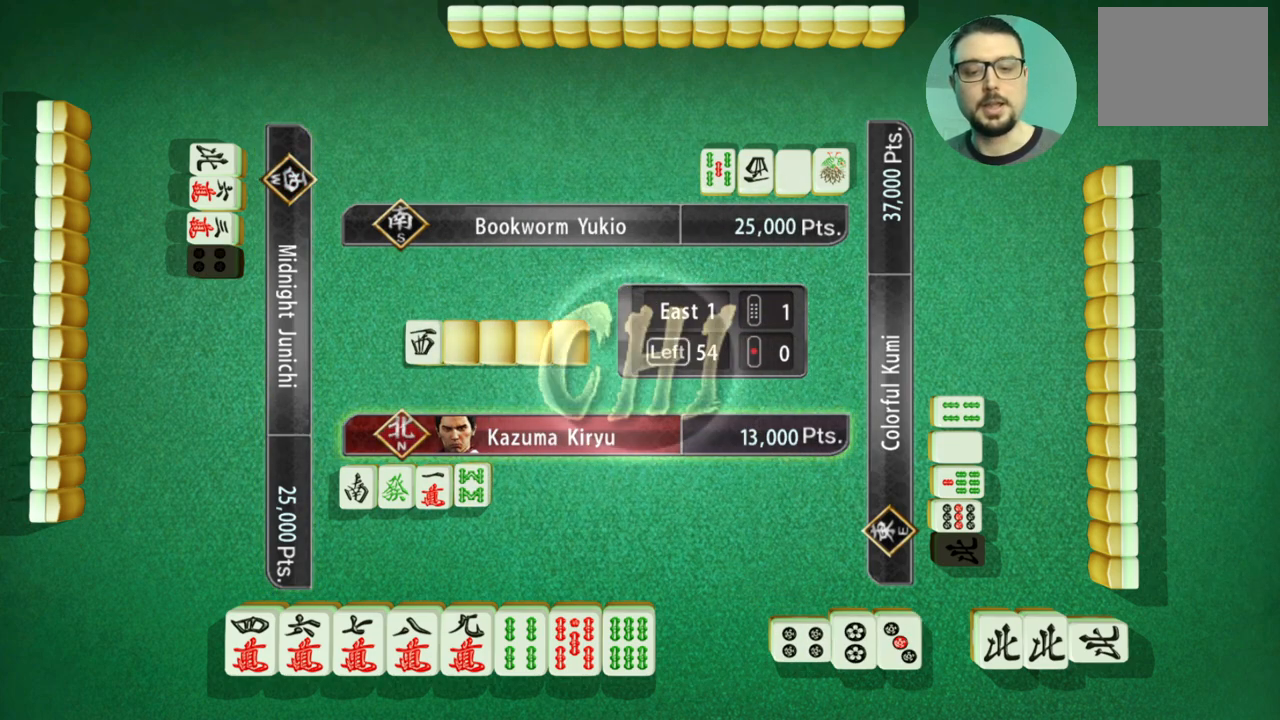
{"buttons": [], "left_stick": "center", "events": []}
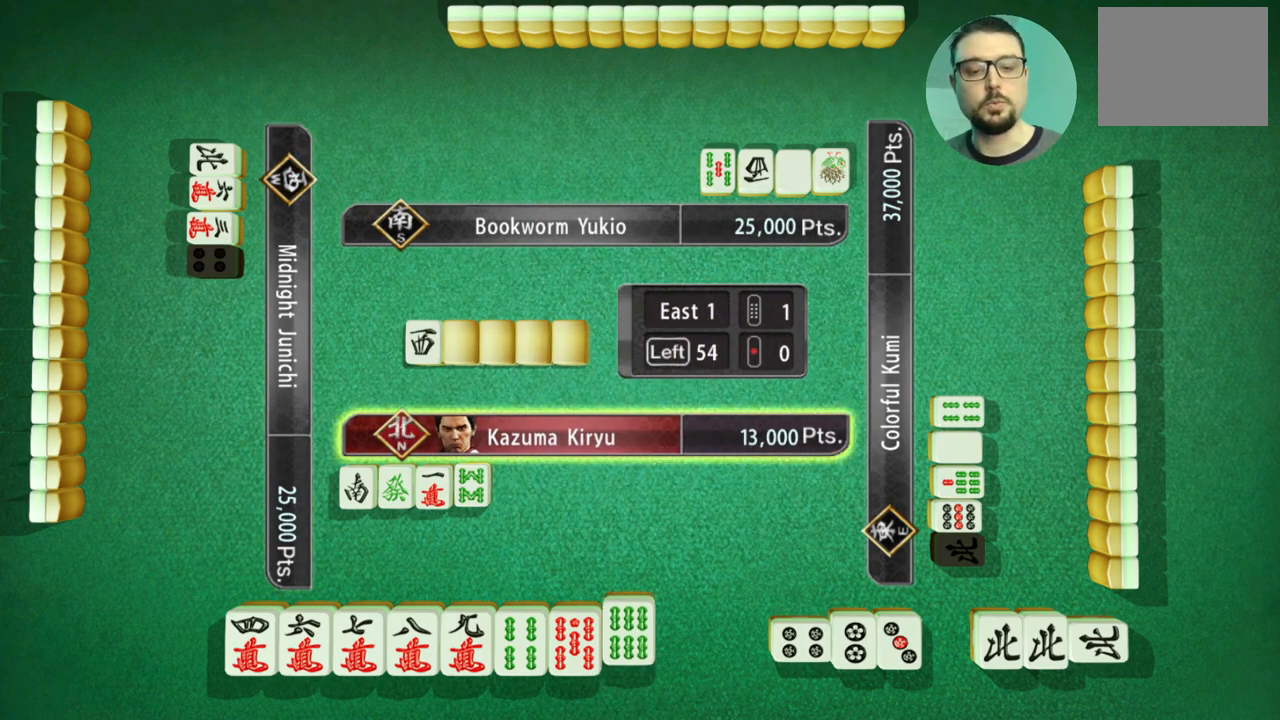
{"buttons": [], "left_stick": "right", "events": [[301, "left_stick", "right"]]}
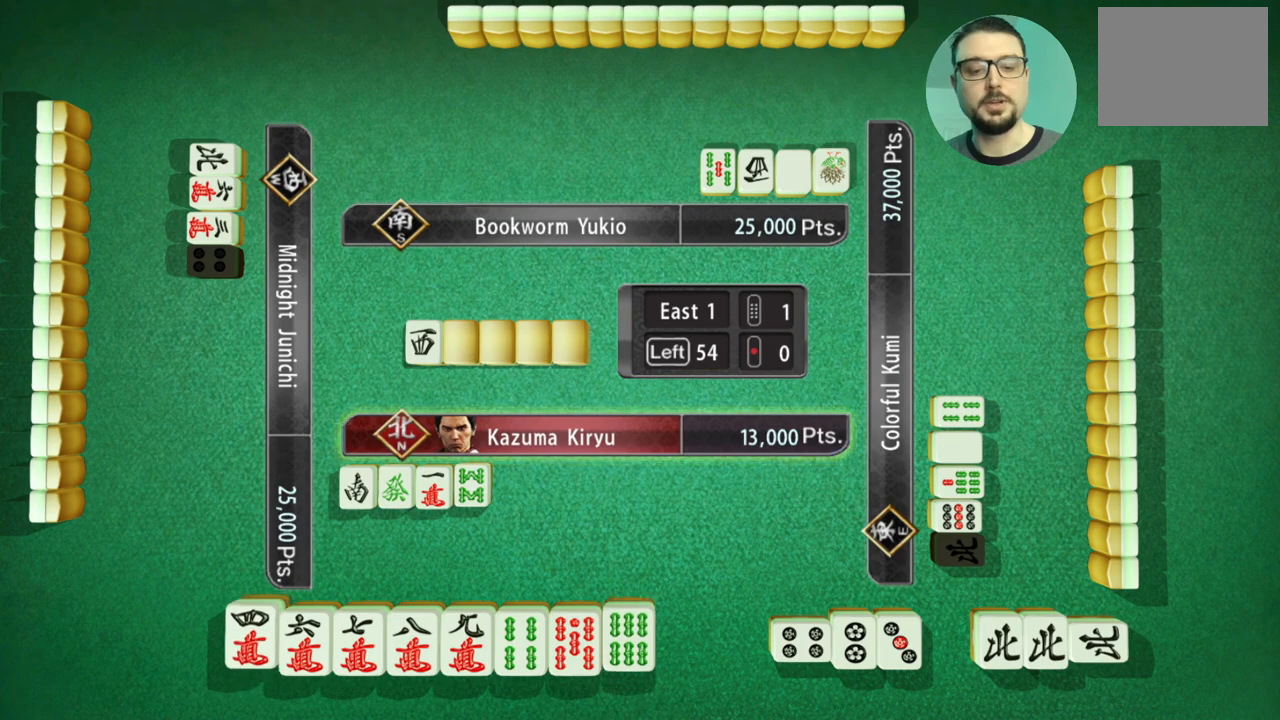
{"buttons": [], "left_stick": "right", "events": [[67, "left_stick", "center"], [250, "left_stick", "right"]]}
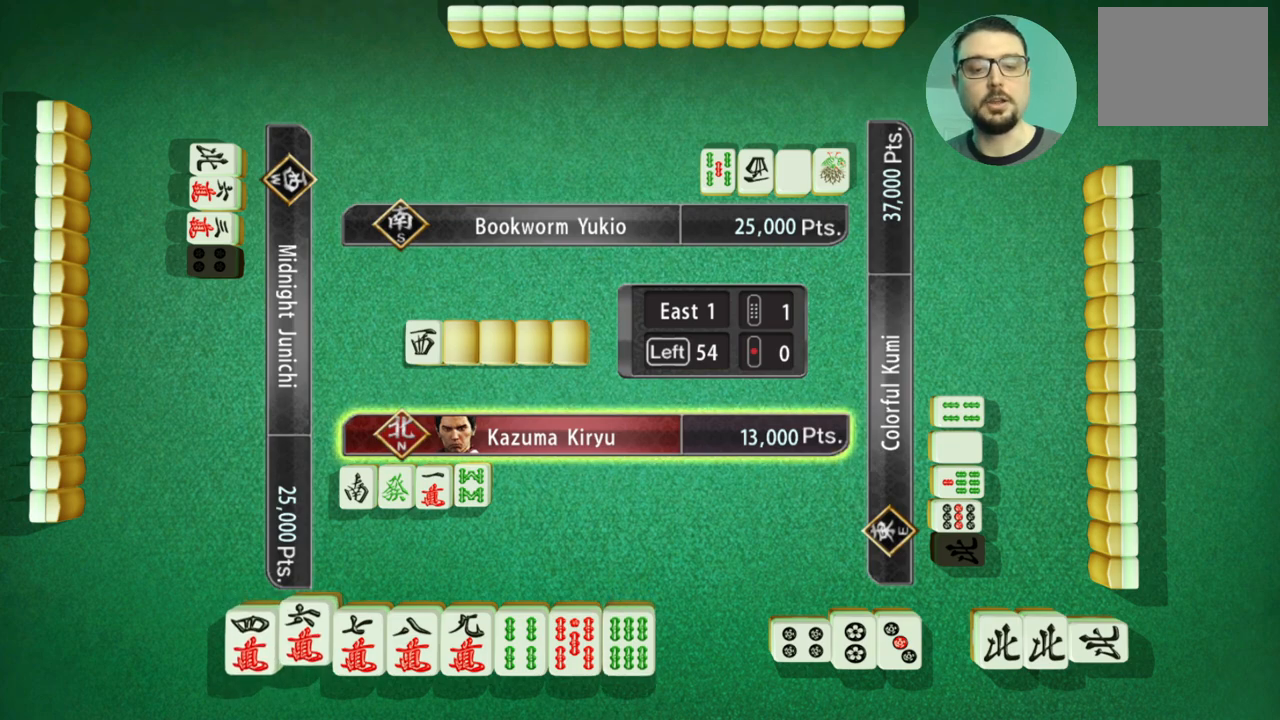
{"buttons": [], "left_stick": "center", "events": [[251, "left_stick", "center"]]}
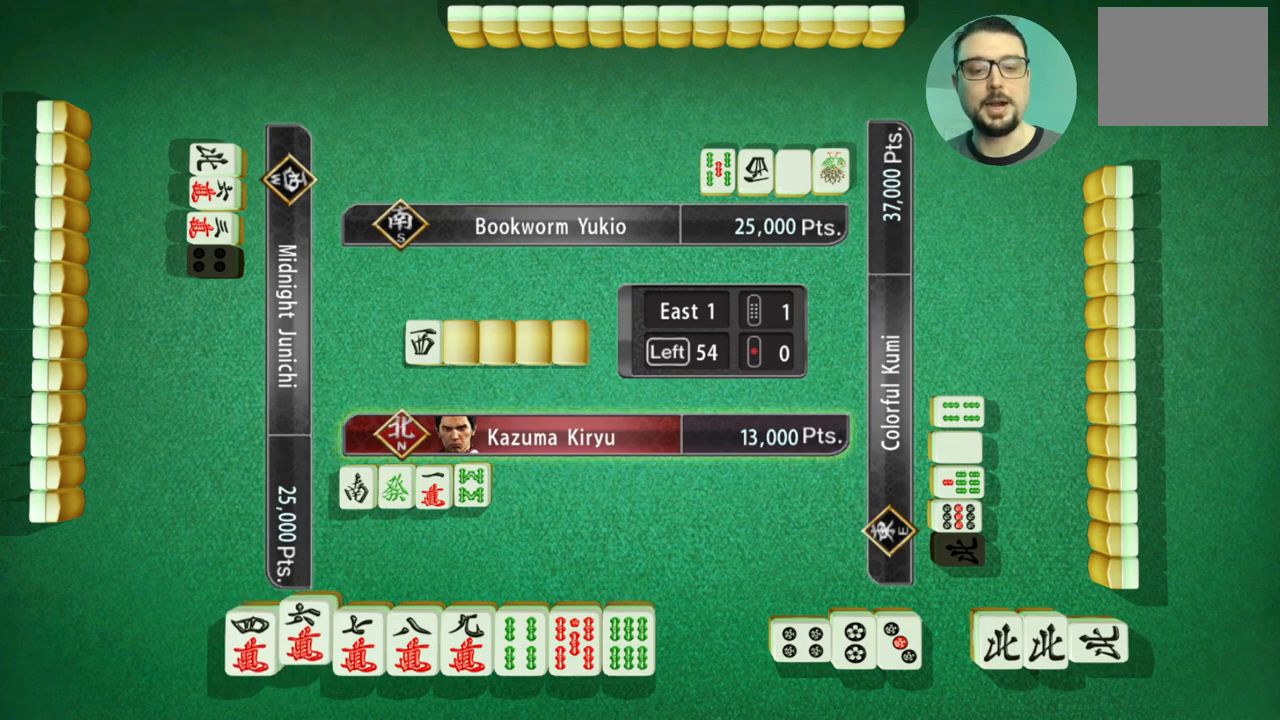
{"buttons": [], "left_stick": "center", "events": []}
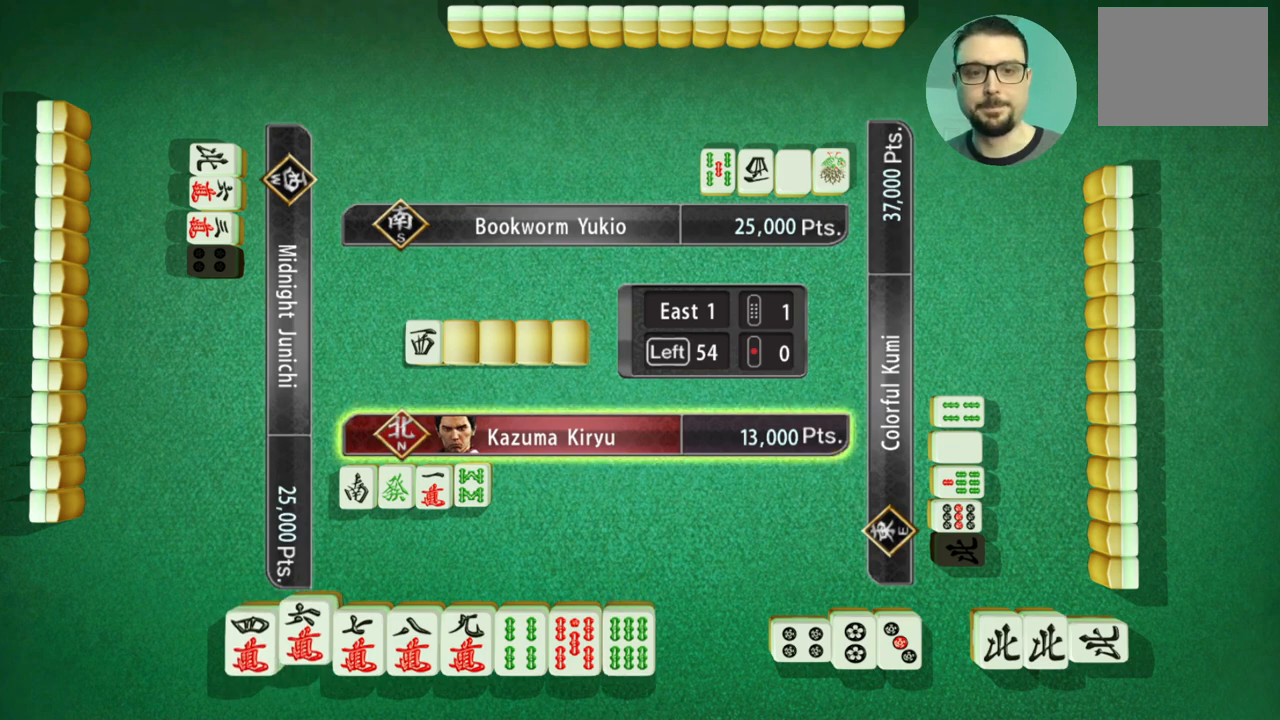
{"buttons": [], "left_stick": "center", "events": []}
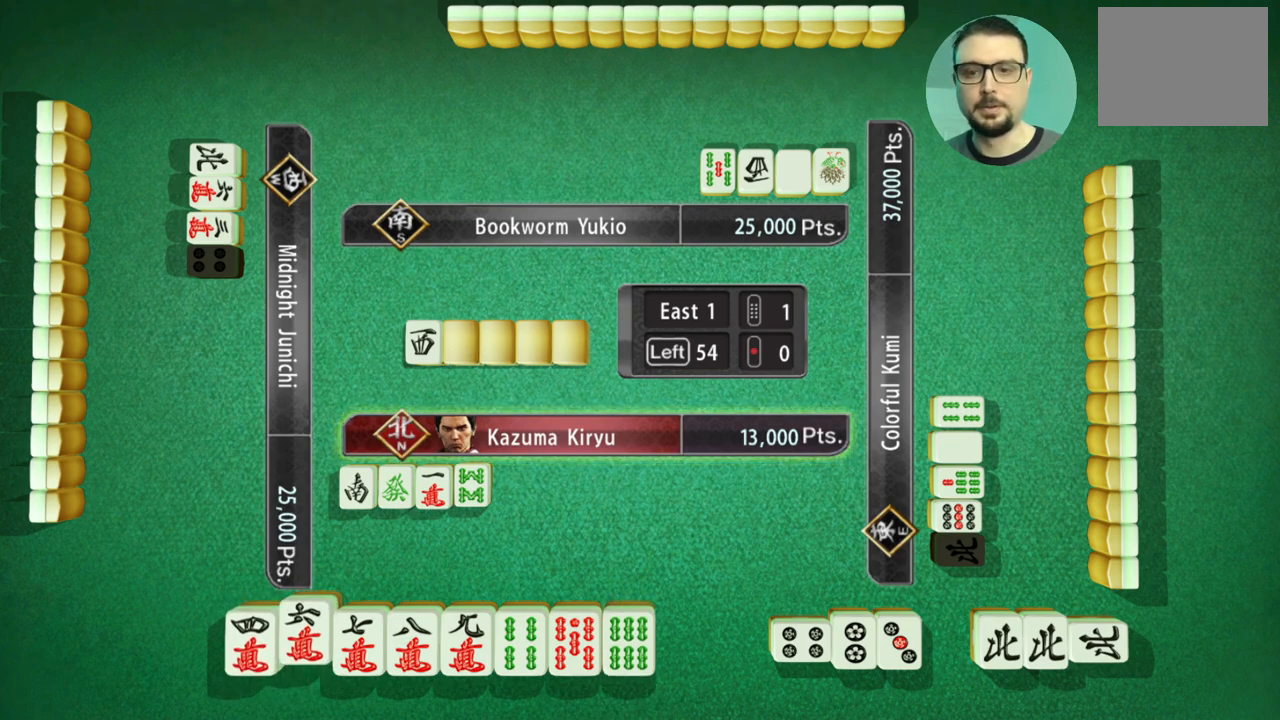
{"buttons": [], "left_stick": "center", "events": []}
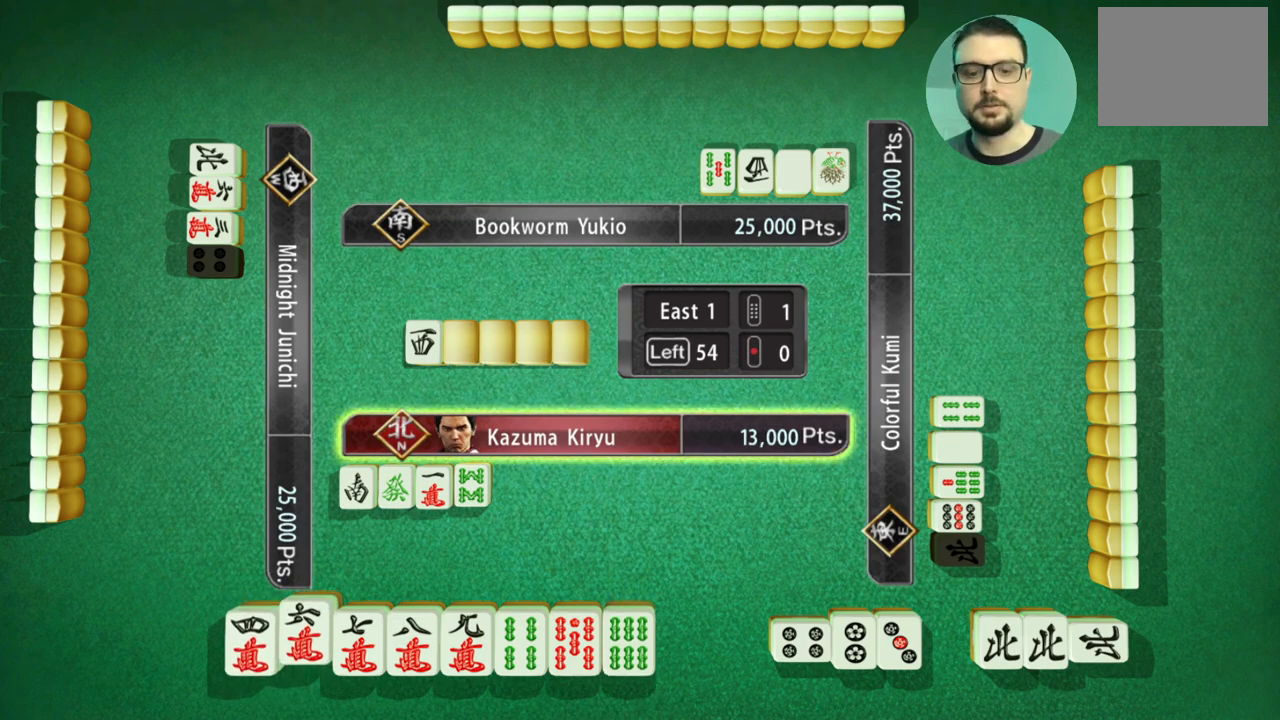
{"buttons": [], "left_stick": "center", "events": []}
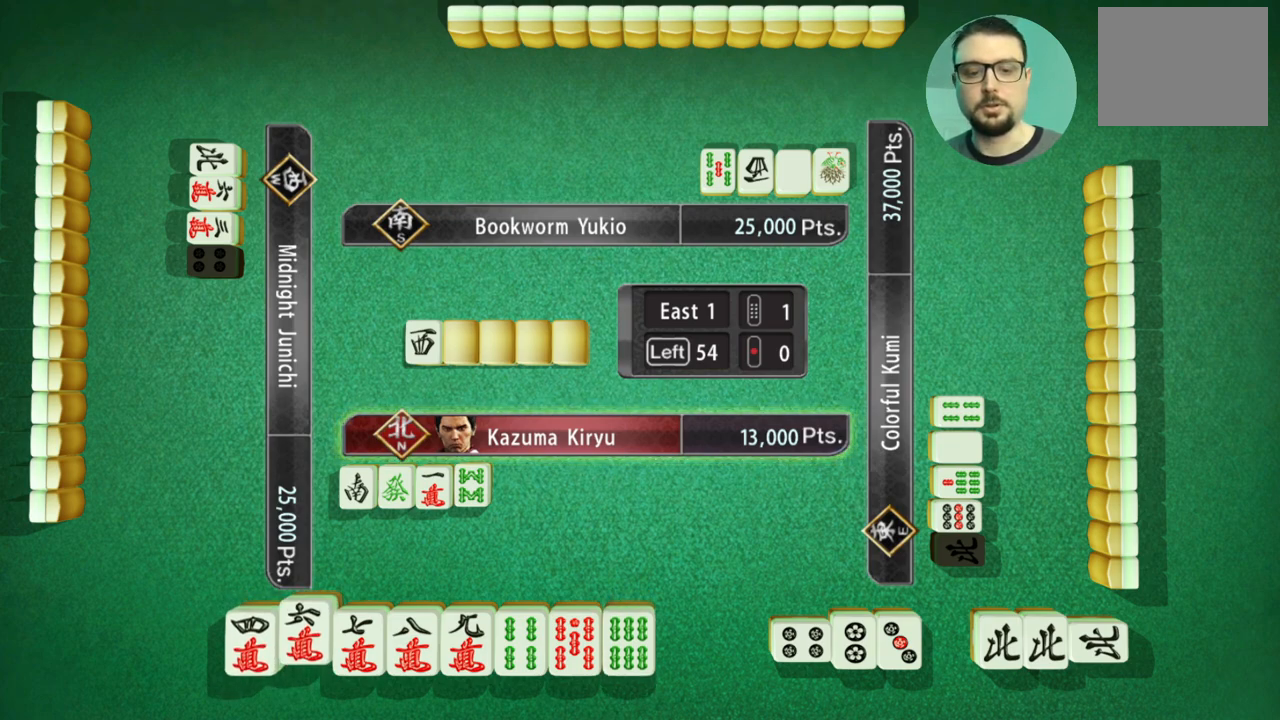
{"buttons": [], "left_stick": "center", "events": []}
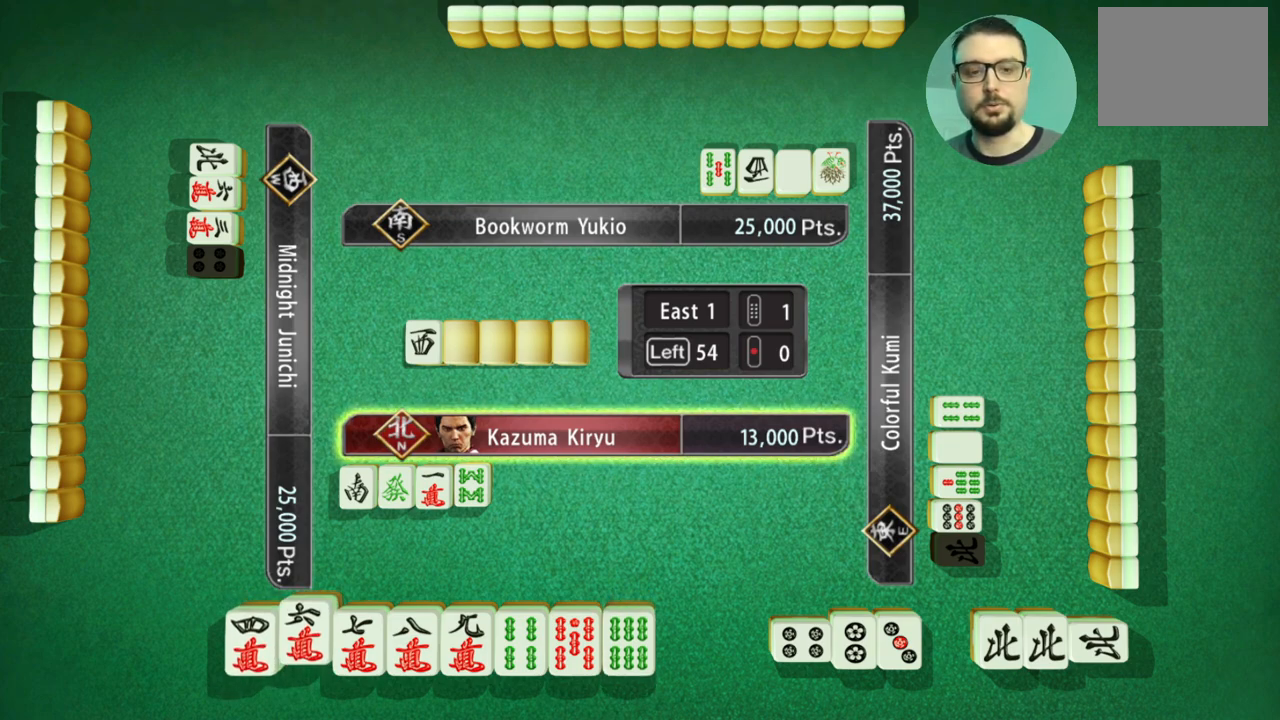
{"buttons": [], "left_stick": "center", "events": []}
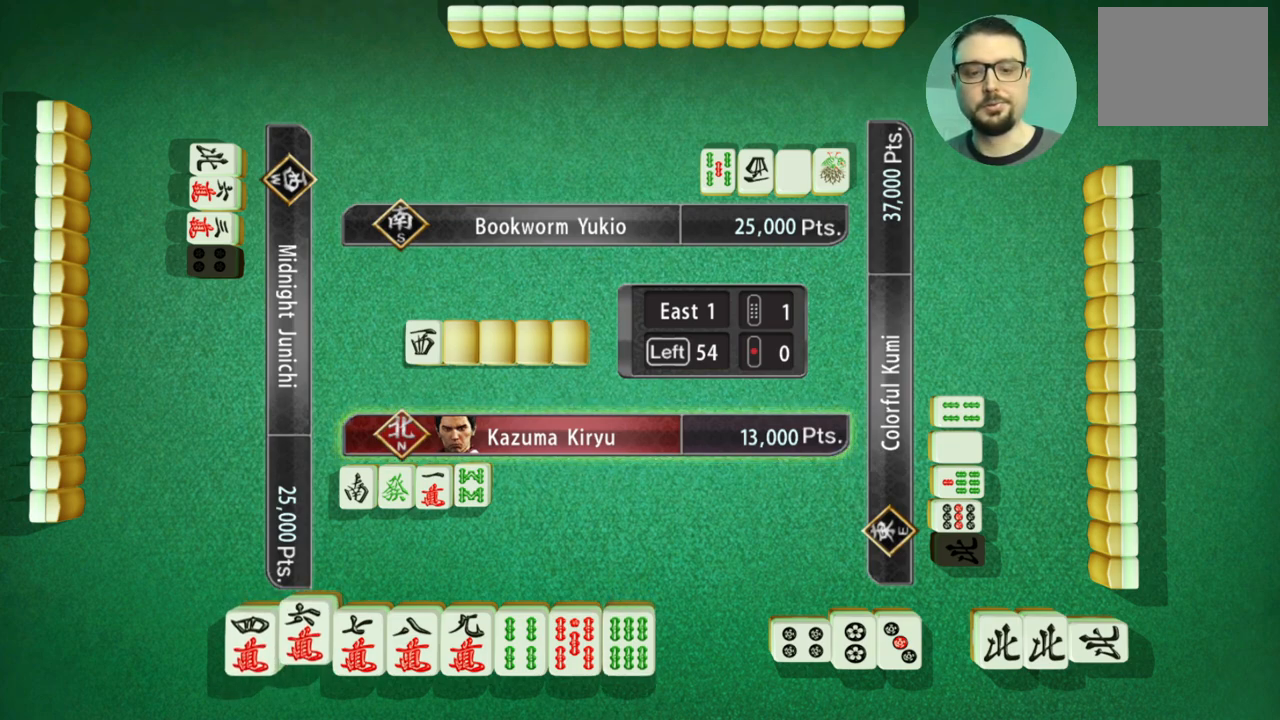
{"buttons": [], "left_stick": "center", "events": []}
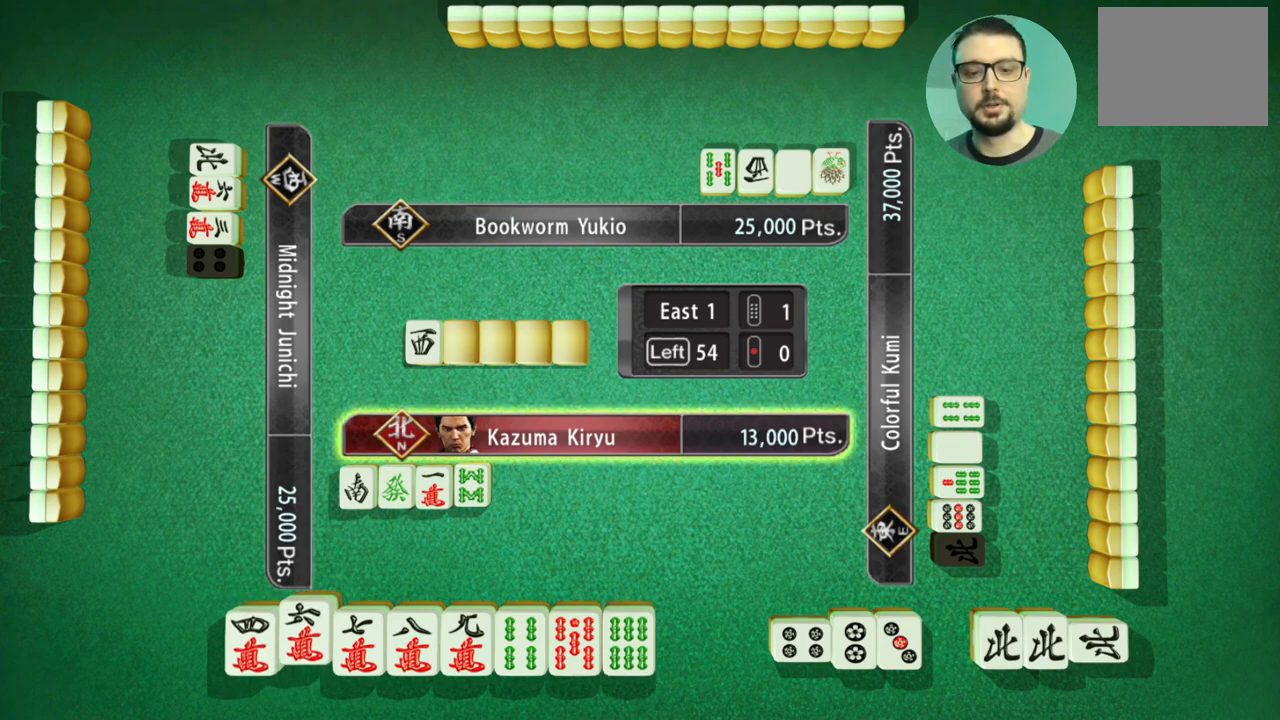
{"buttons": [], "left_stick": "right", "events": [[500, "left_stick", "right"]]}
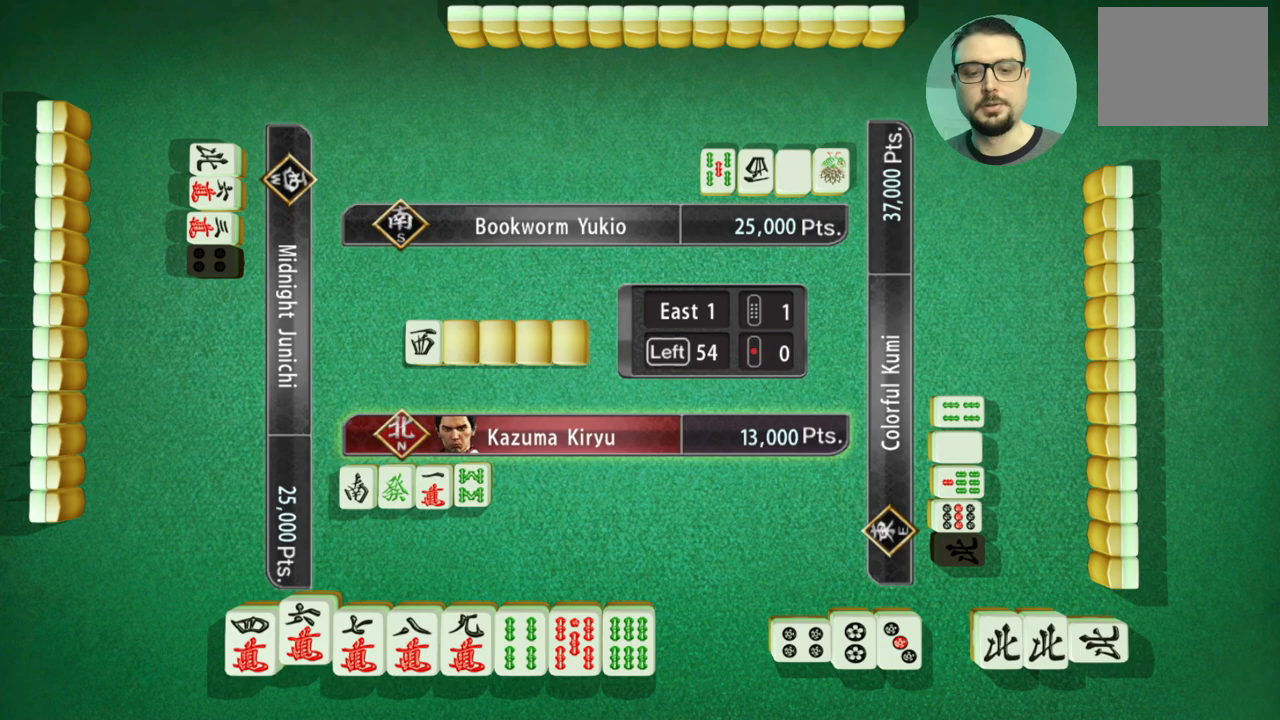
{"buttons": [], "left_stick": "center", "events": [[467, "left_stick", "center"]]}
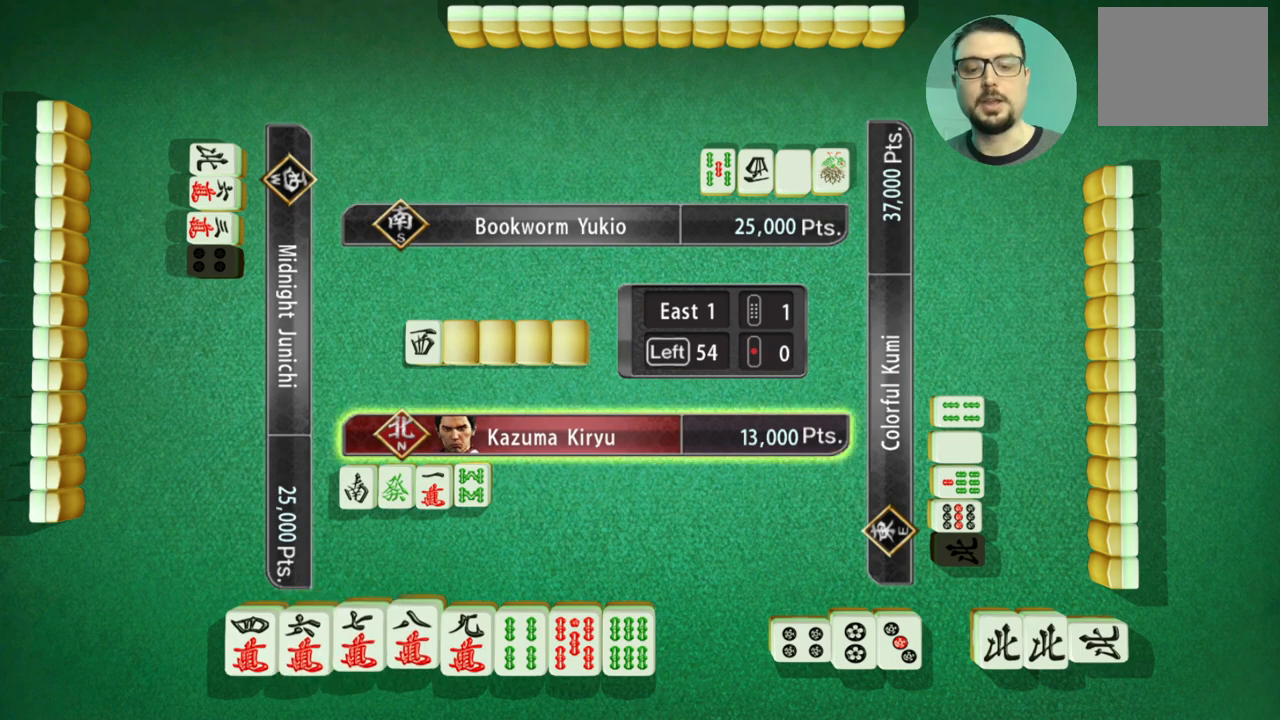
{"buttons": [], "left_stick": "right", "events": [[133, "left_stick", "left"], [317, "left_stick", "center"], [367, "left_stick", "right"]]}
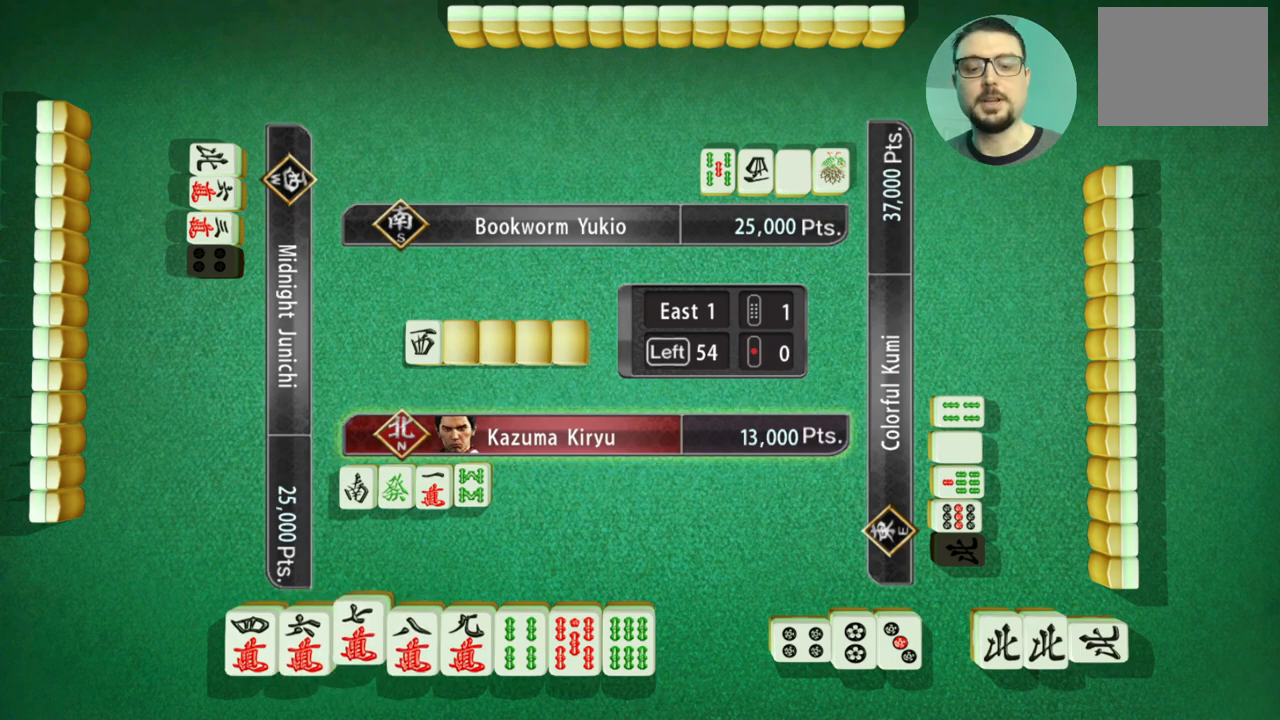
{"buttons": [], "left_stick": "center", "events": [[334, "left_stick", "center"]]}
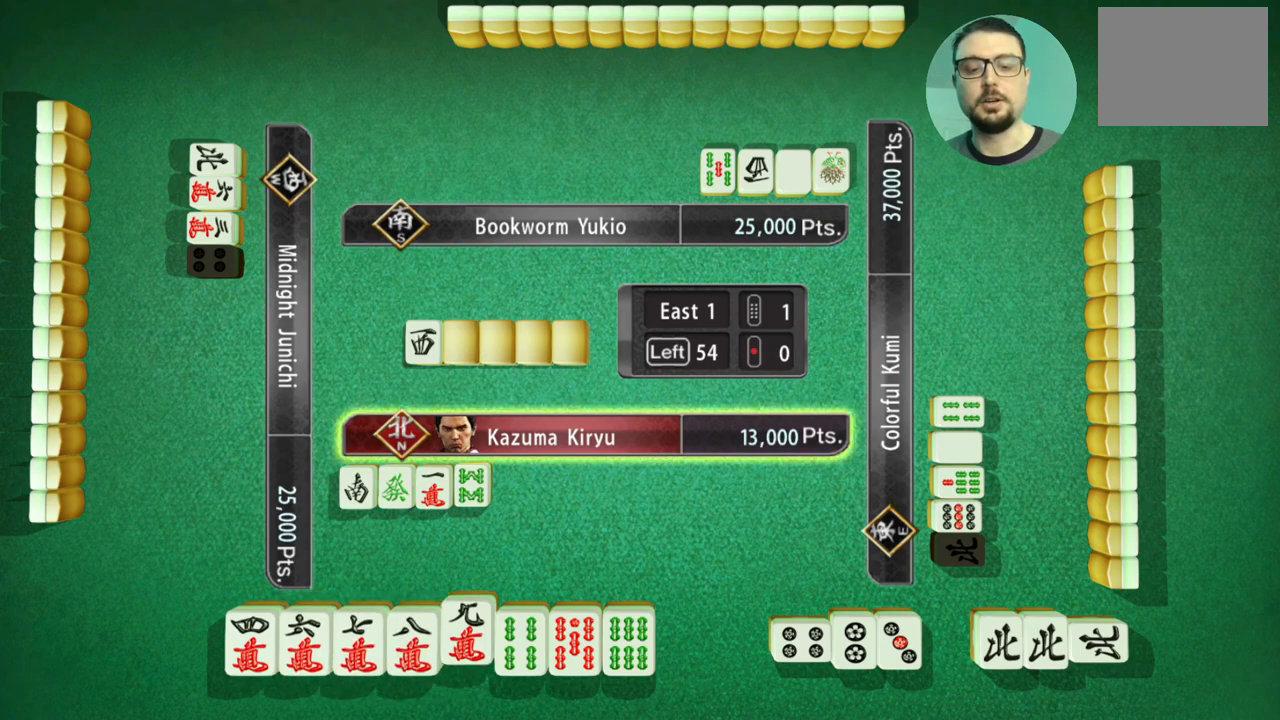
{"buttons": [], "left_stick": "center", "events": [[16, "left_stick", "left"], [200, "left_stick", "center"], [283, "left_stick", "left"], [483, "left_stick", "center"]]}
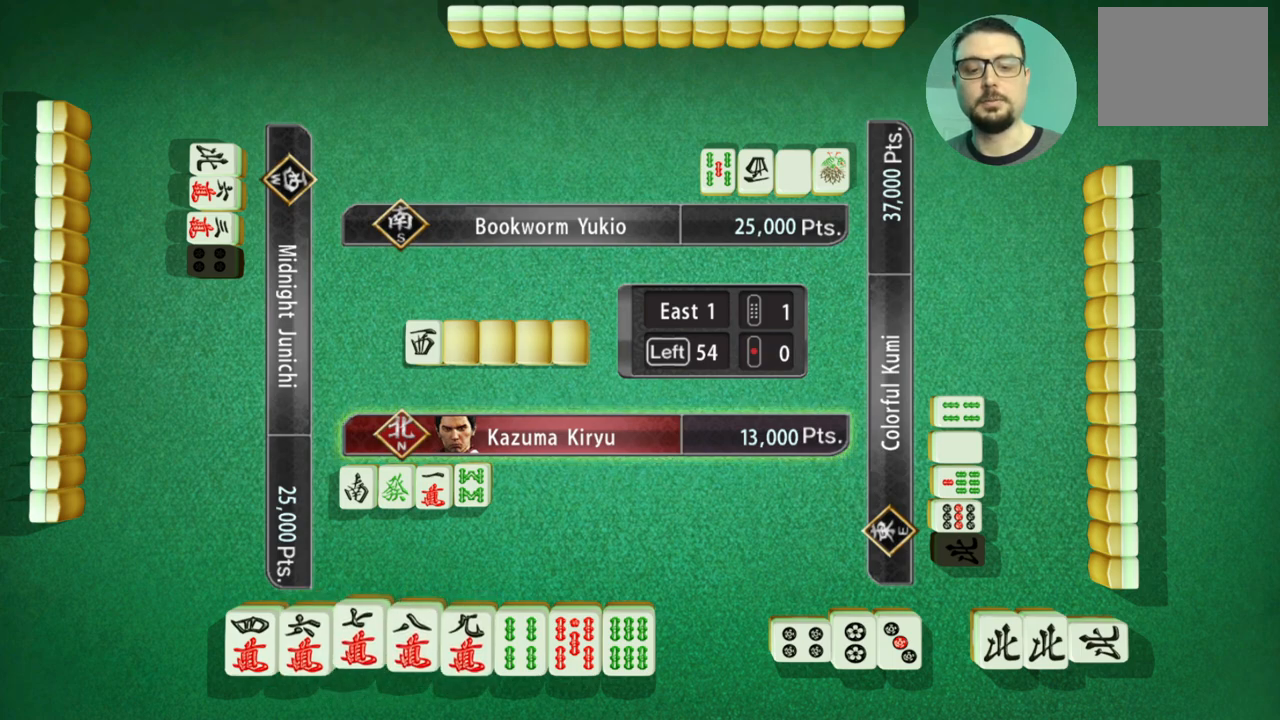
{"buttons": [], "left_stick": "center", "events": [[67, "left_stick", "left"], [217, "left_stick", "center"]]}
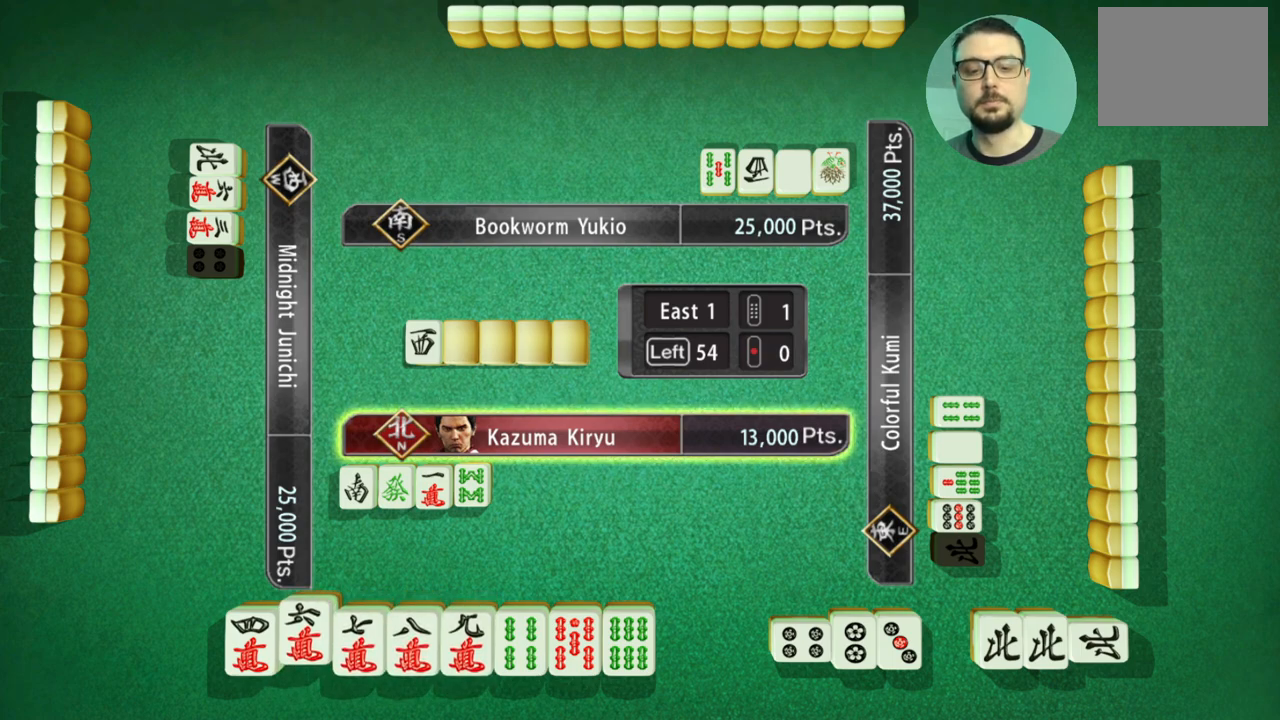
{"buttons": [], "left_stick": "center", "events": []}
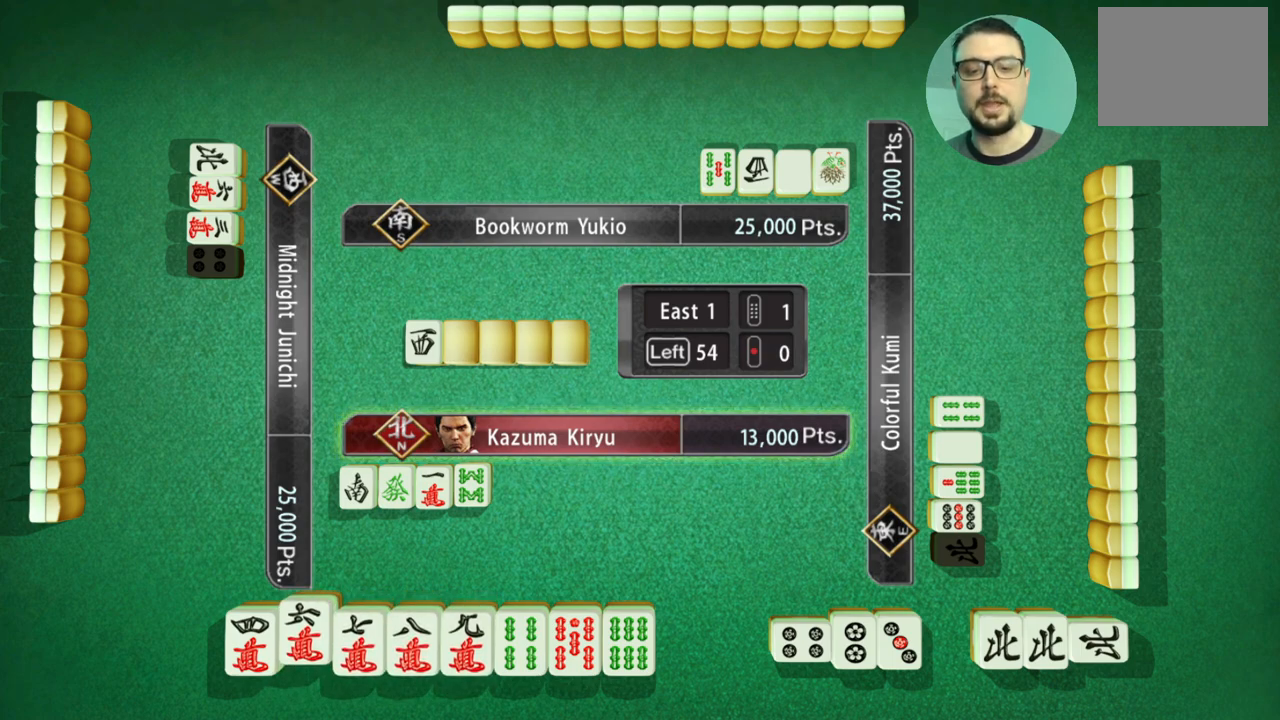
{"buttons": [], "left_stick": "center", "events": []}
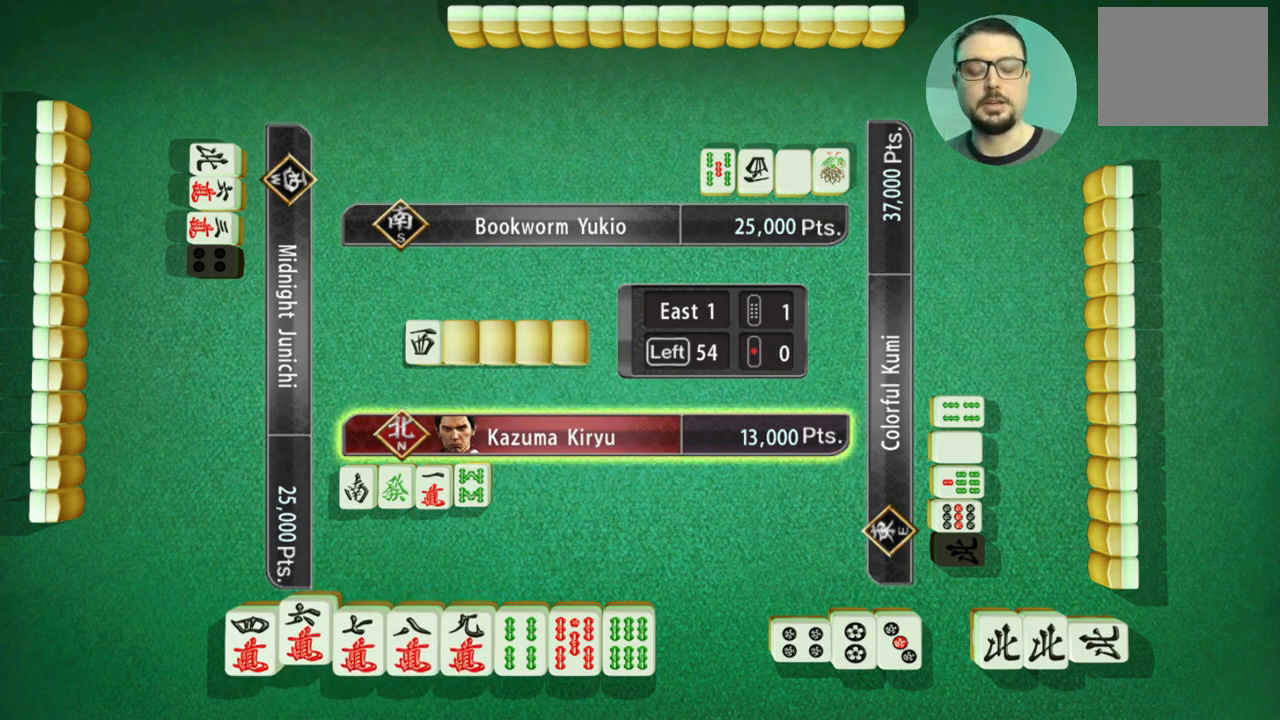
{"buttons": [], "left_stick": "center", "events": []}
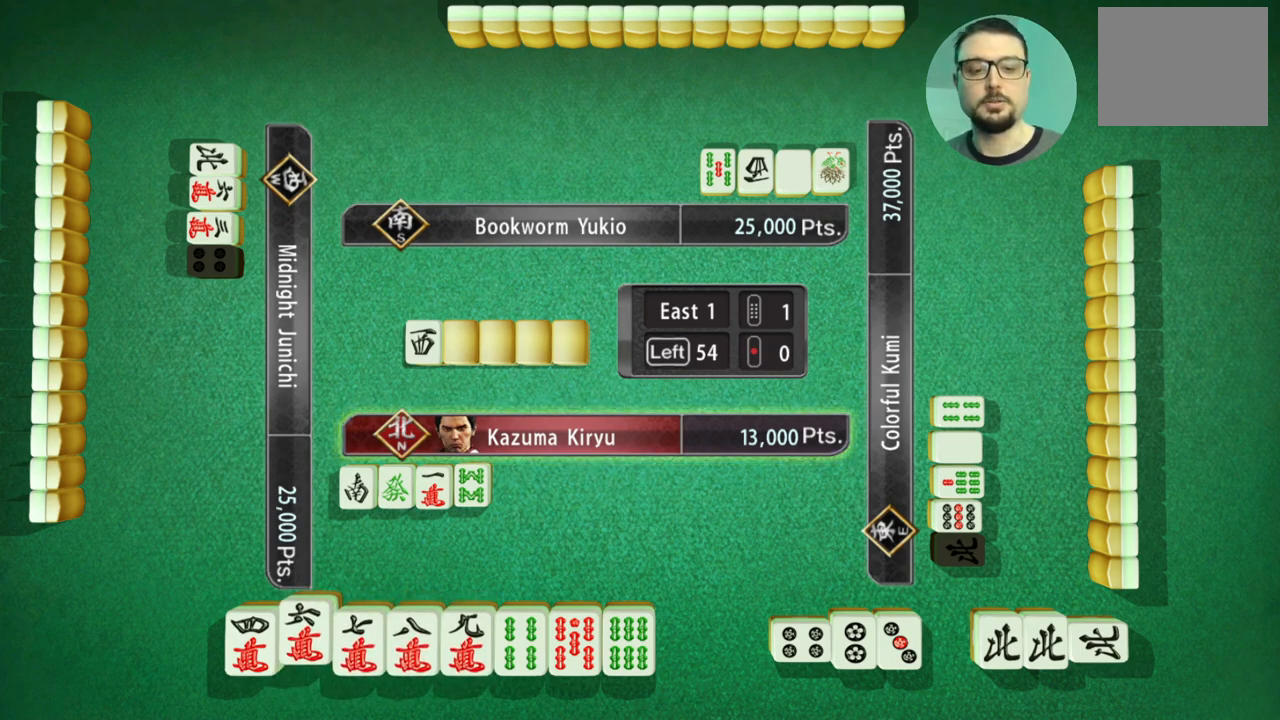
{"buttons": [], "left_stick": "center", "events": [[84, "left_stick", "left"], [284, "left_stick", "center"]]}
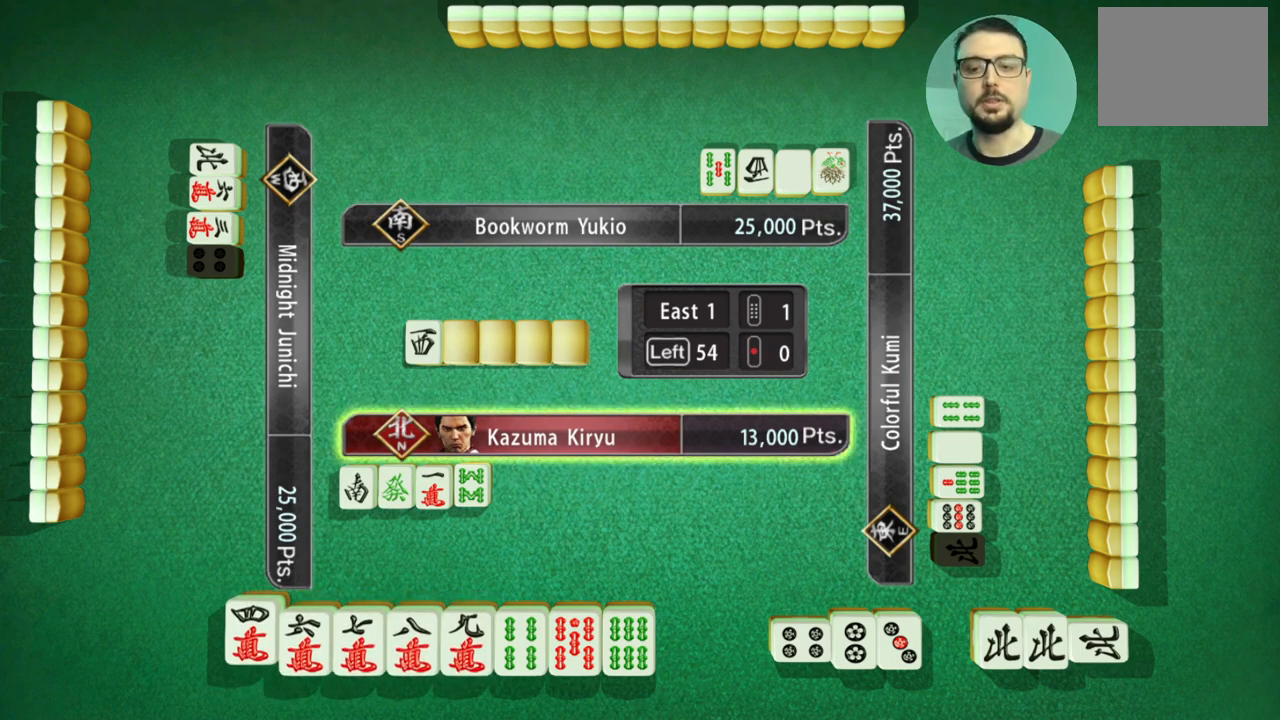
{"buttons": [], "left_stick": "center", "events": [[250, "left_stick", "right"], [467, "left_stick", "center"]]}
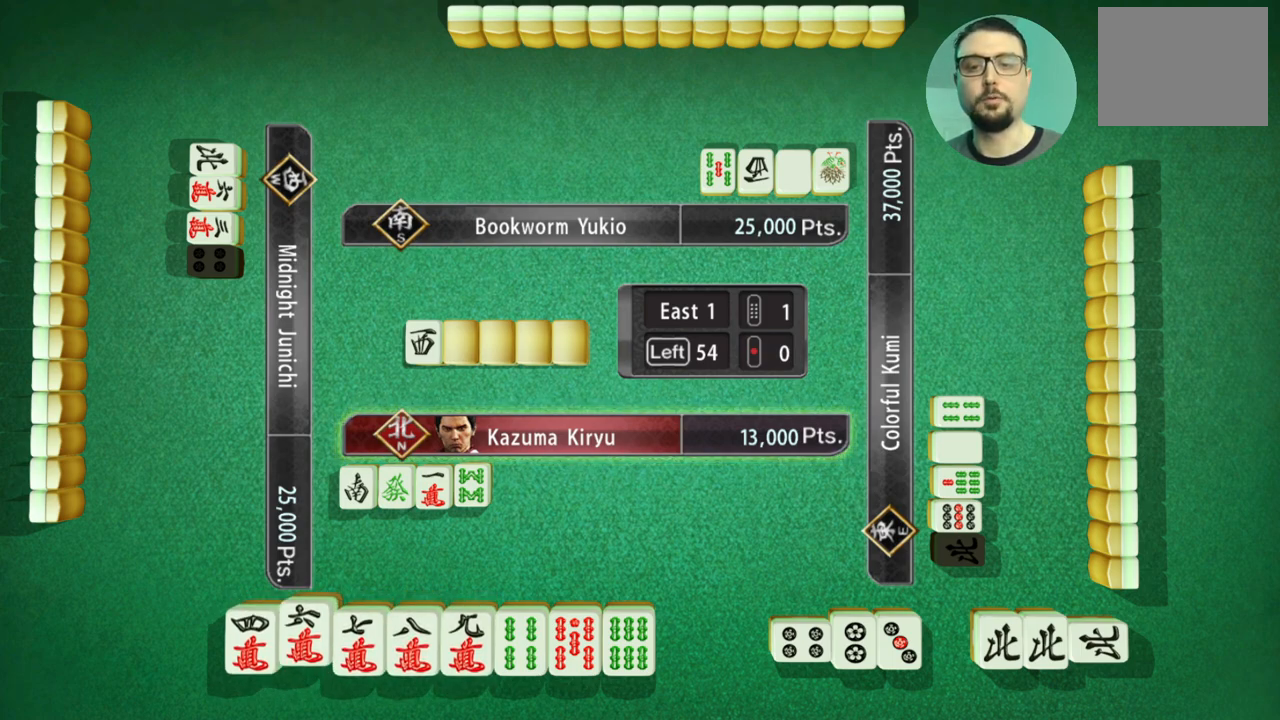
{"buttons": [], "left_stick": "center", "events": [[117, "left_stick", "left"], [334, "left_stick", "center"]]}
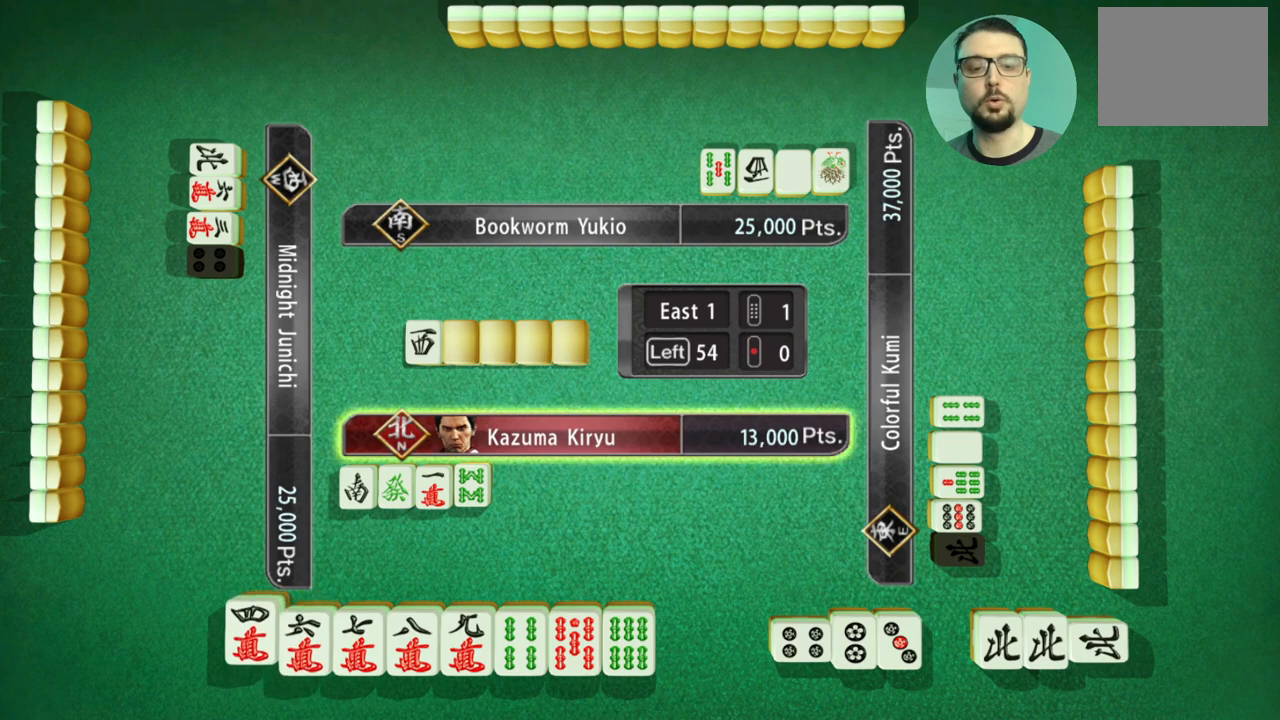
{"buttons": [], "left_stick": "center", "events": []}
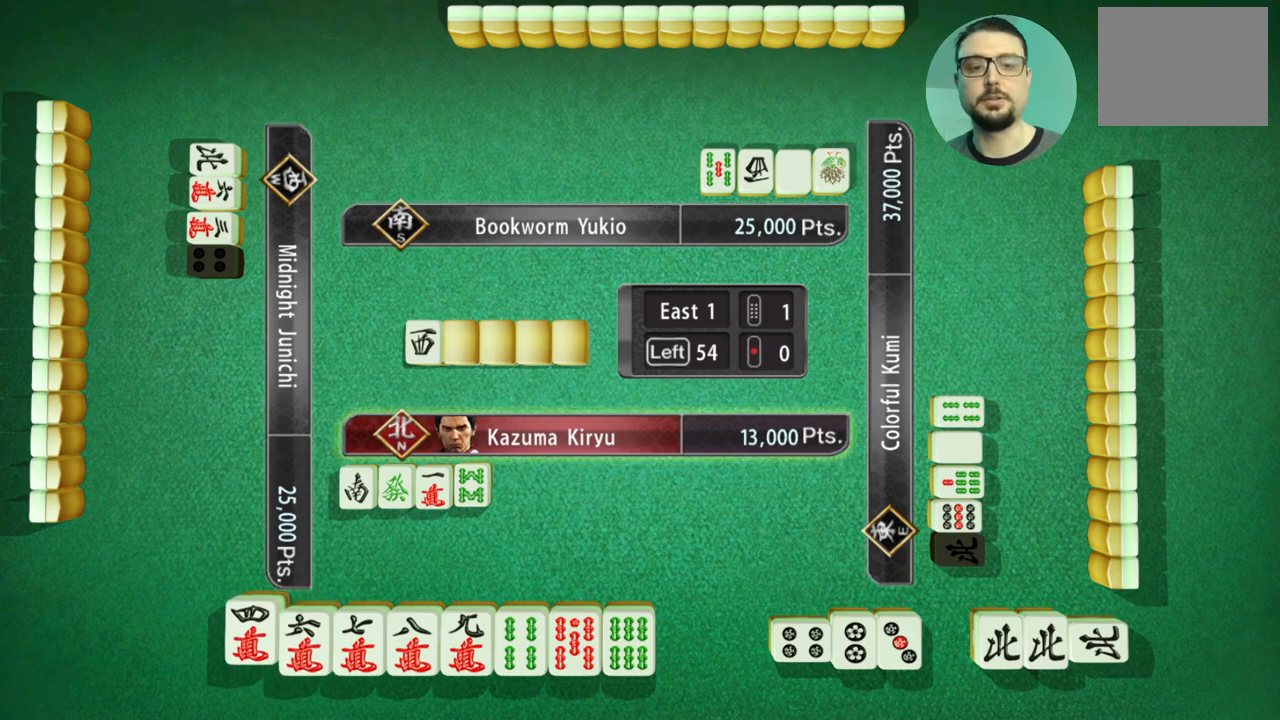
{"buttons": [], "left_stick": "center", "events": []}
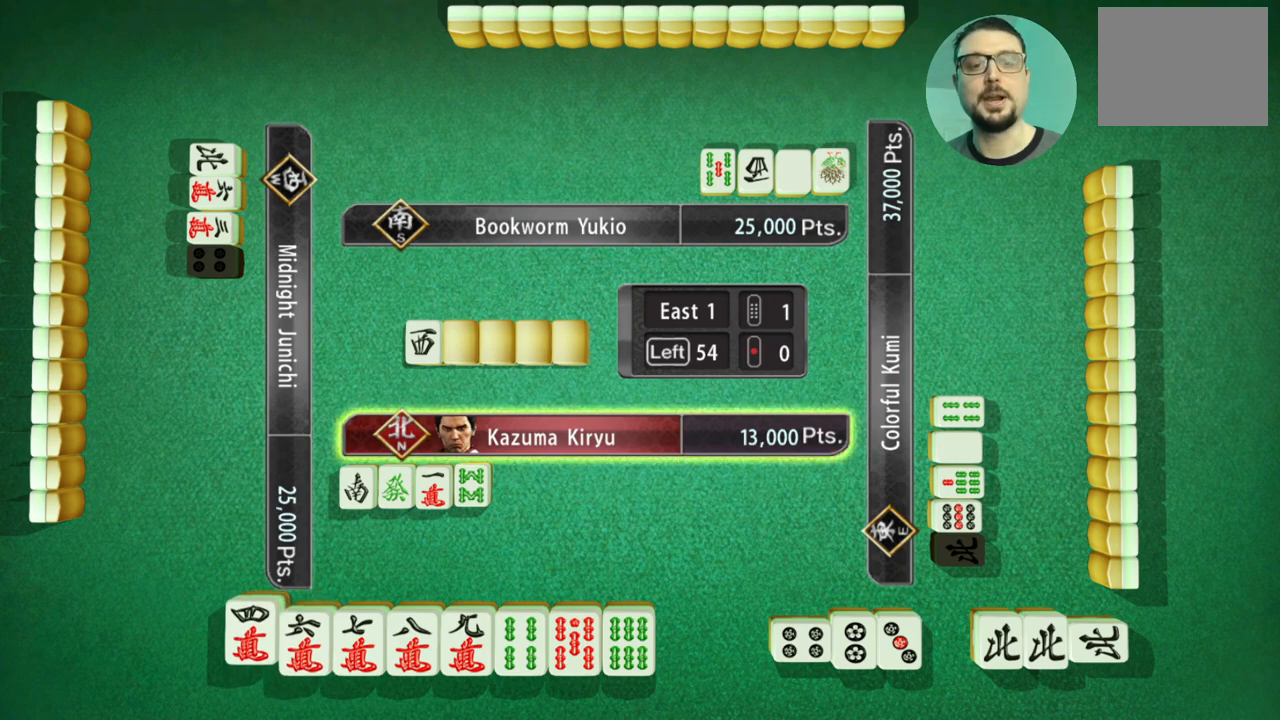
{"buttons": [], "left_stick": "center", "events": []}
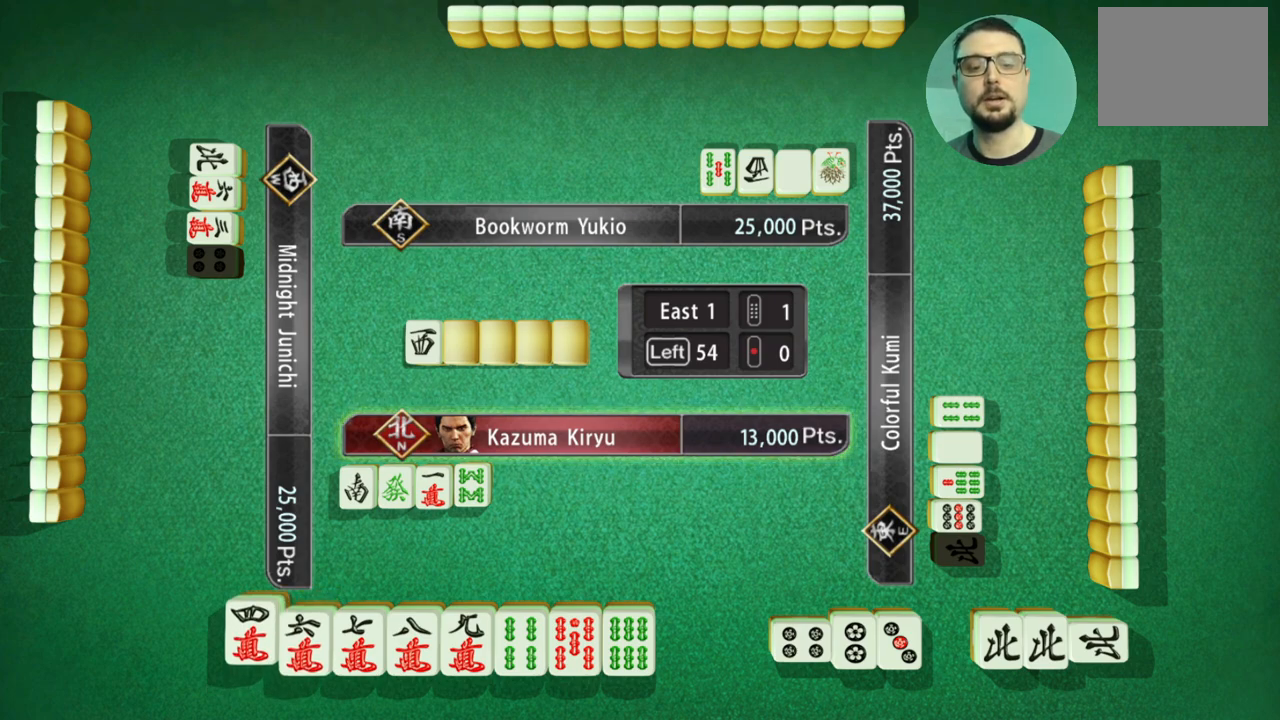
{"buttons": [], "left_stick": "center", "events": [[334, "A", "down"], [467, "A", "up"]]}